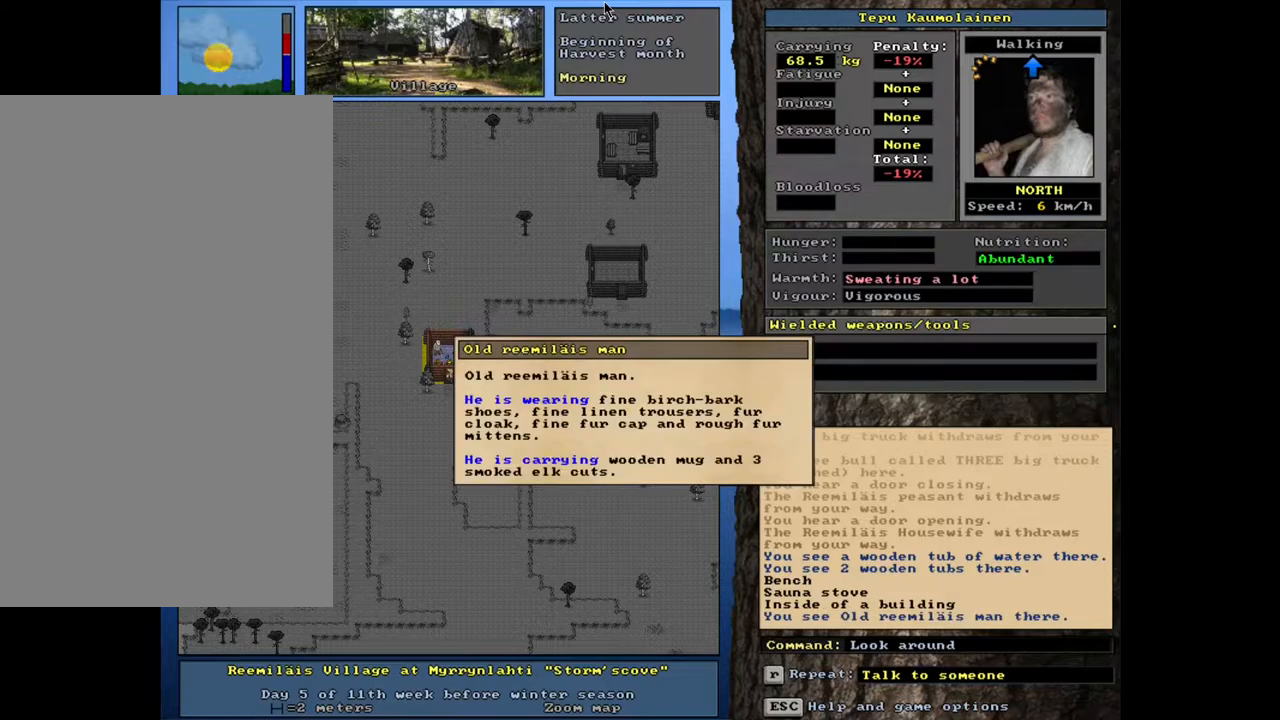
Gameplay with keyboard and mouse; each line is a JSON object with the keys and mouse buttons held at the frame after it. "events" lists presses ("down") and releases ("up") of ".", "/", "0", "1", "2", "3", "4", "5", "6", "7", "8", "9", "a", "alt_l", "alt_r", "b", "backslash", "backspace", "c", "caps_lock", "comma", "ctrl_l", "ctrl_r", "d", "down", "e", "equals", "escape", "f", "f1", "f10", "f11", "f12", "f2", "f3", "f4", "f5", "f6", "f7", "f8", "f9", "g", "h", "i", "j", "k", "l", "lbracket", "left", "m", "minus", "n", "num0", "num1", "num2", "num3", "num4", "num5", "num6", "num7", "num8", "num9", "o", "p", "q", "quote", "r", "rbracket", "return", "right", "s", "semicolon", "shift_l", "shift_r", "space", "super", "t", "tab", "tilde", "u", "up", "v", "w", "x", "y", "z", "mouse_left", "mouse_wheel", "mouse_right", "mouse_mb4" and "mouse_mb5" between this image and that frame as [ms after this image, input, new state], when the widget could be followed in between. "mouse_left", "mouse_wheel", "mouse_right", "mouse_mb4", "mouse_mb5" = the "left", "wheel", "right", "mb4", "mb5" buttons of the "mouse" list. No other keys are recorded. "wheel" means that the mouse wheel is clicked or scrolled. Mouse movement is not recorded. Not read: other_keys.
{"keys": [], "mouse": [], "events": []}
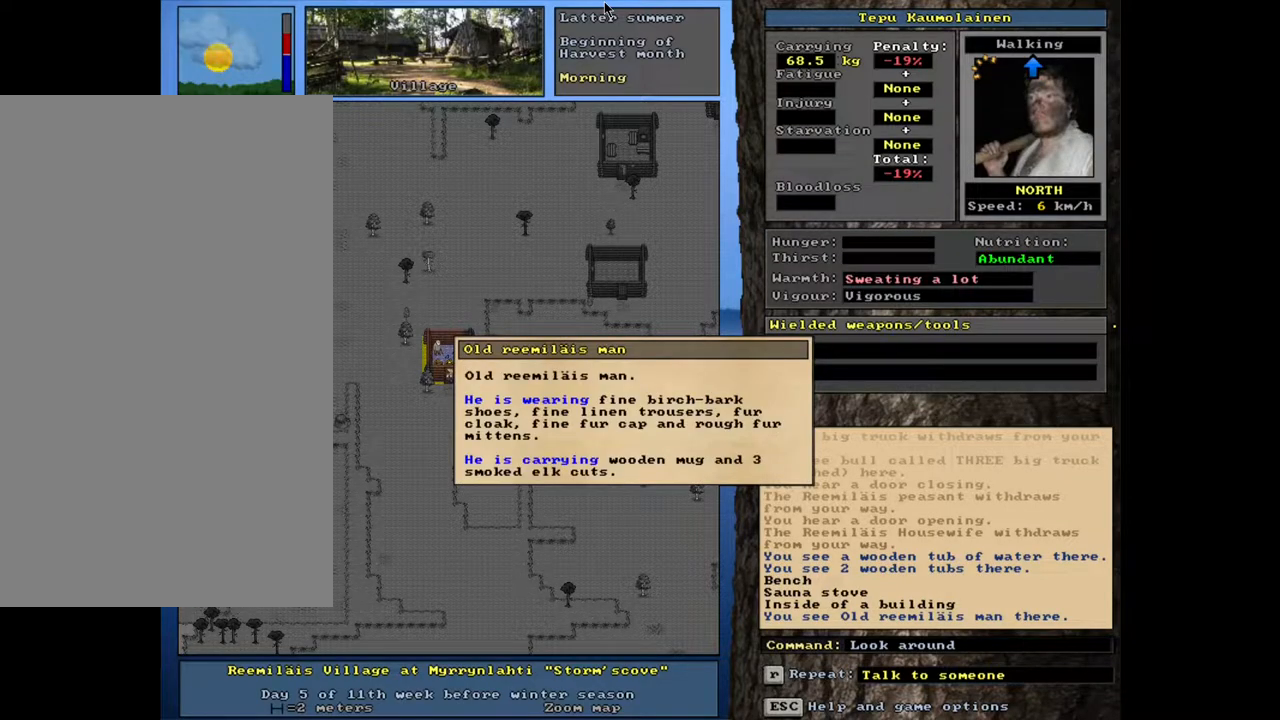
{"keys": [], "mouse": [], "events": [[217, "escape", "down"], [300, "escape", "up"], [400, "escape", "down"], [483, "escape", "up"]]}
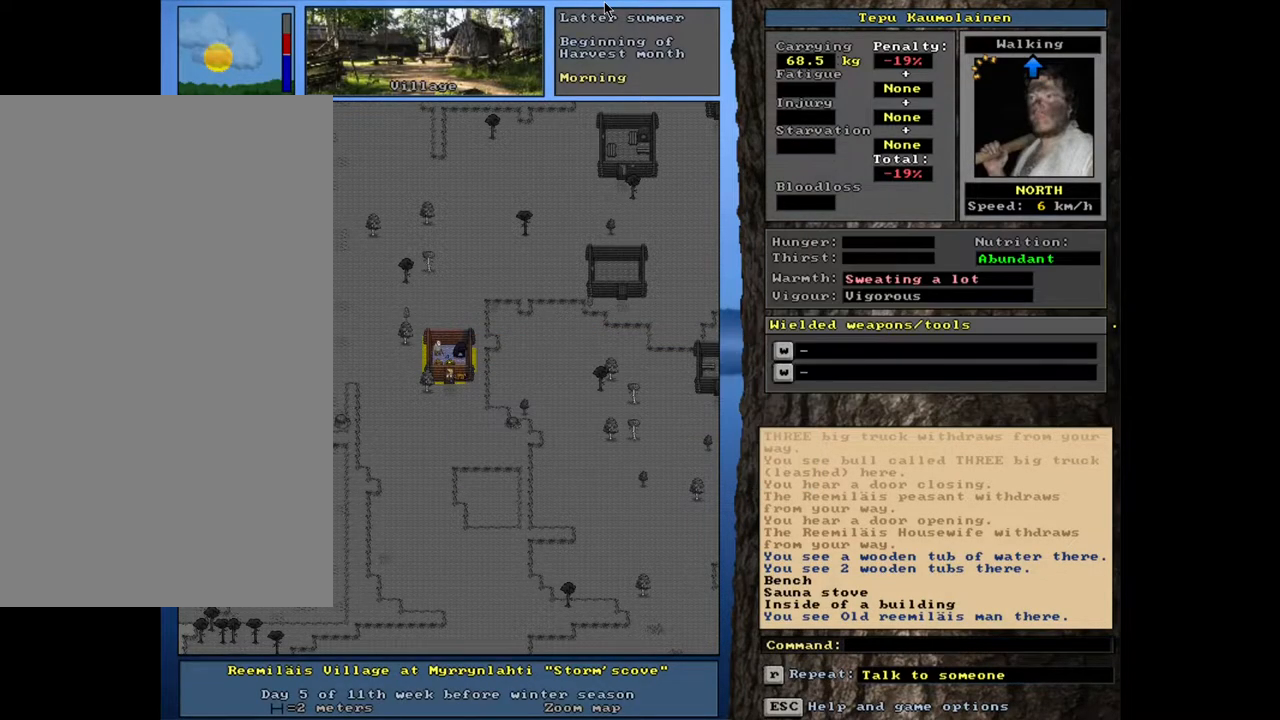
{"keys": ["ctrl_l"], "mouse": [], "events": [[183, "ctrl_l", "down"]]}
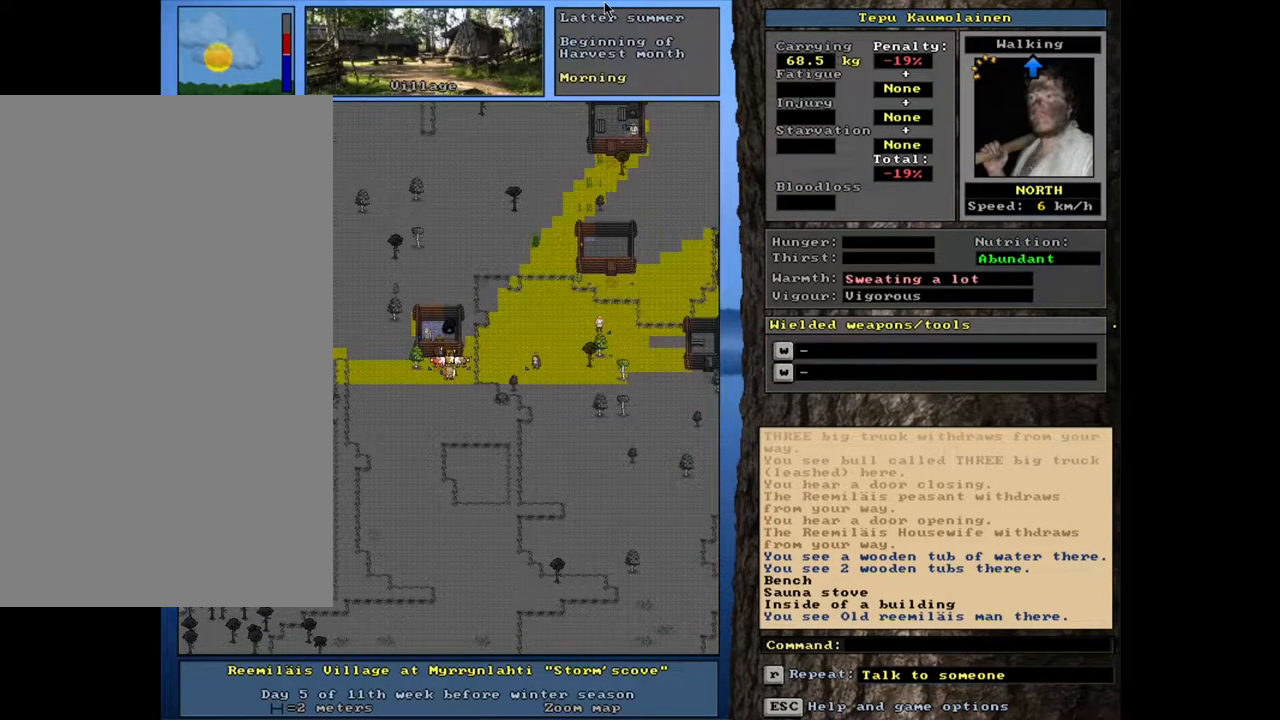
{"keys": ["ctrl_l"], "mouse": [], "events": []}
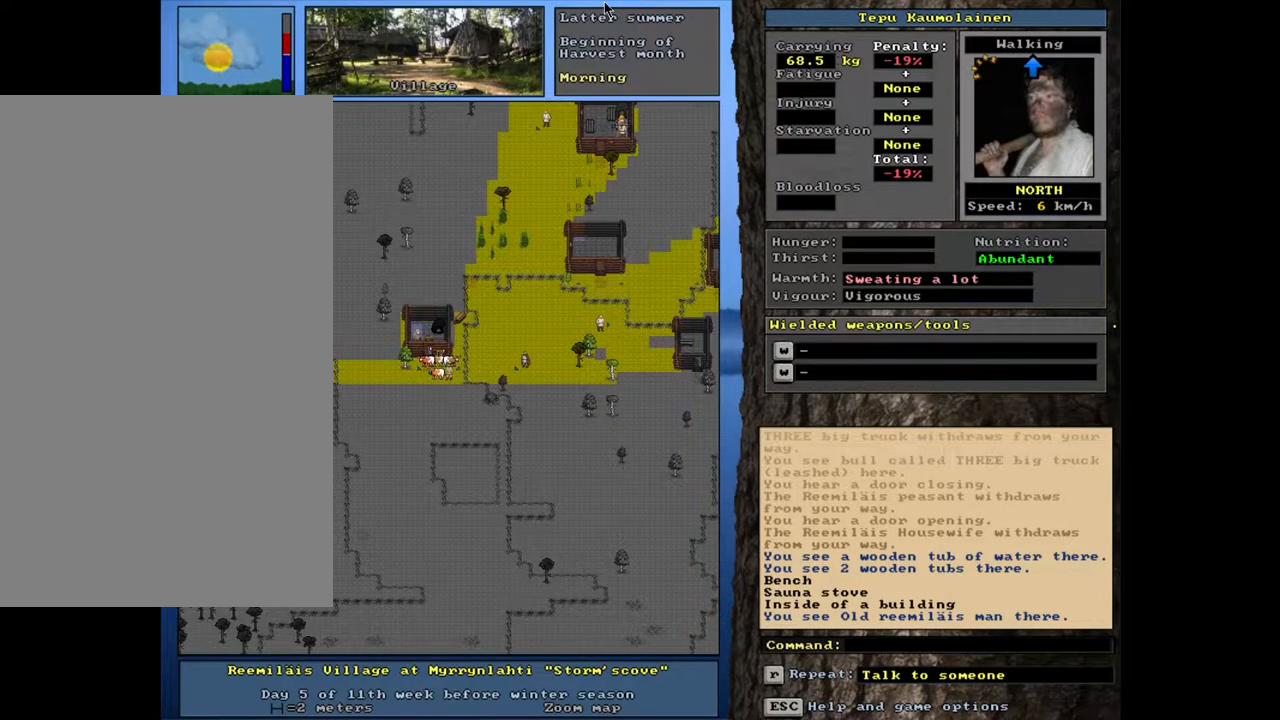
{"keys": ["ctrl_l"], "mouse": [], "events": []}
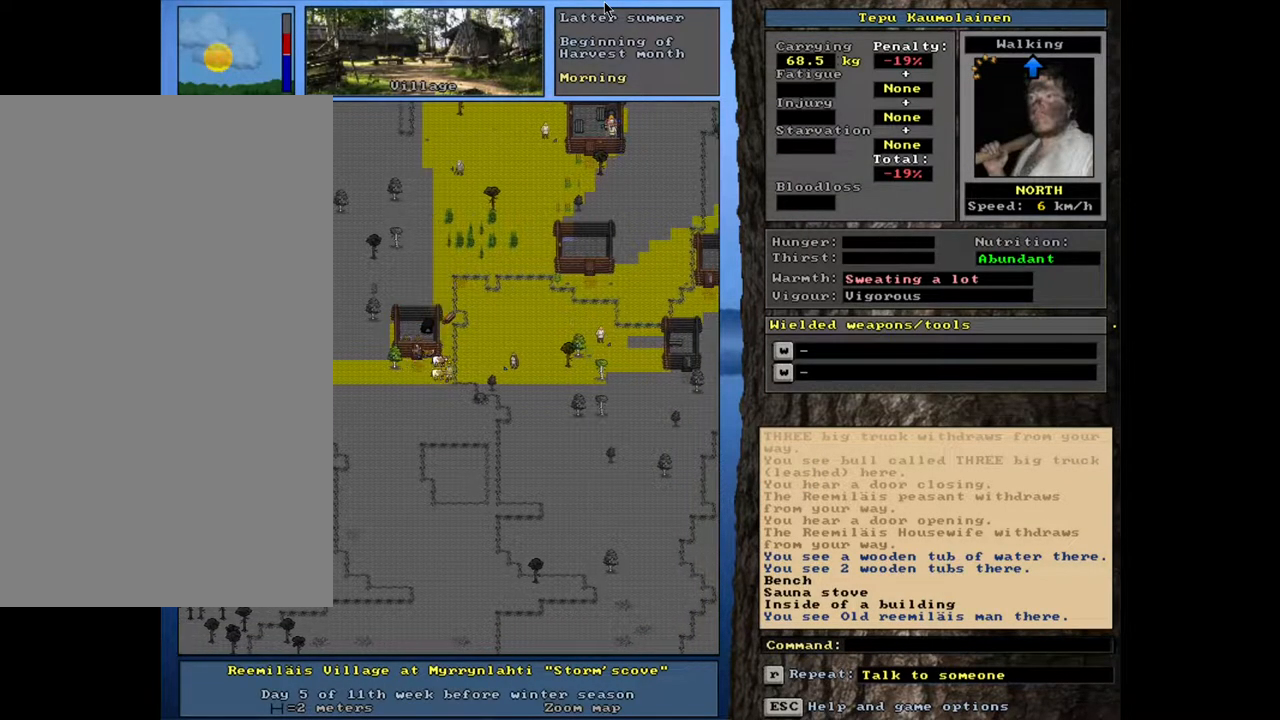
{"keys": ["ctrl_l"], "mouse": [], "events": []}
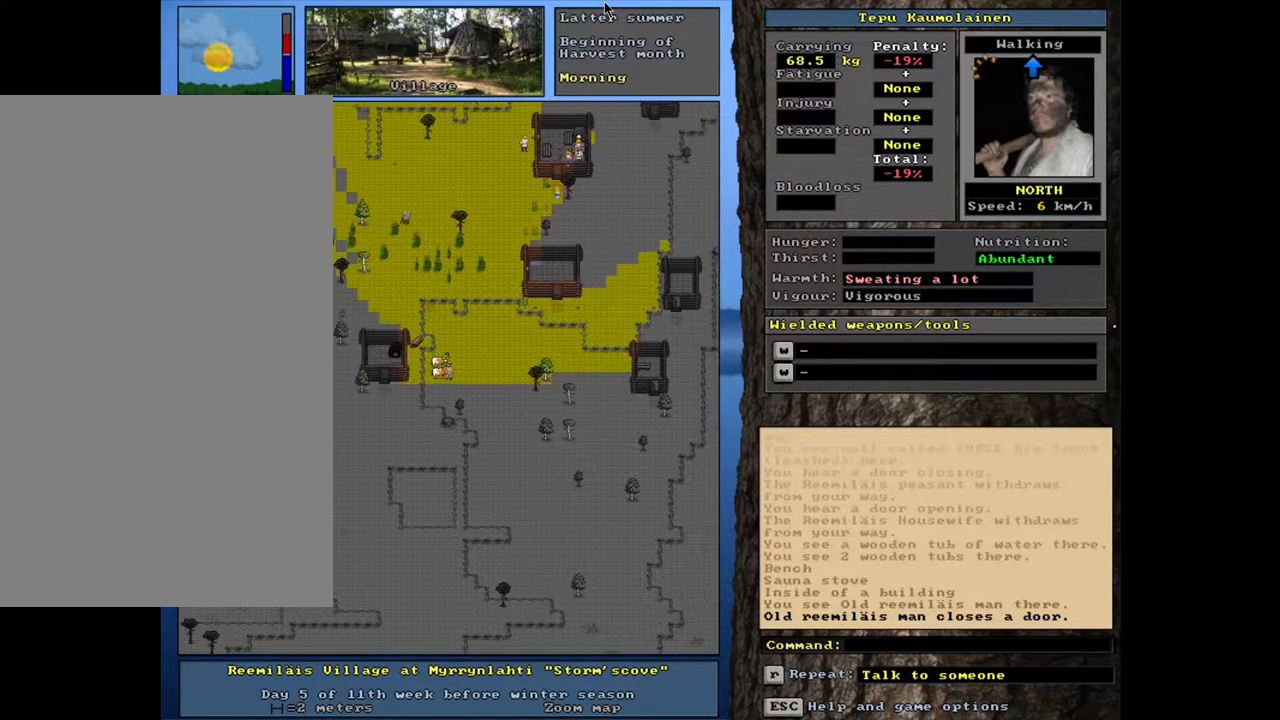
{"keys": ["ctrl_l"], "mouse": [], "events": []}
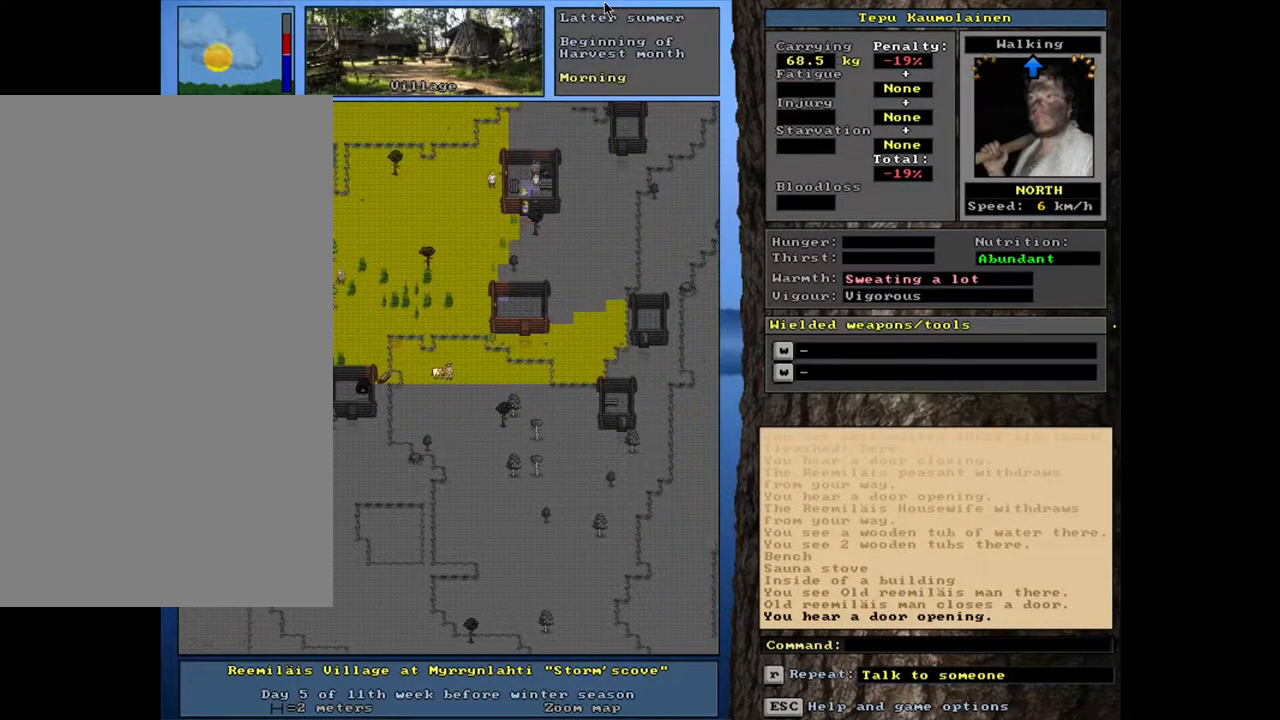
{"keys": ["ctrl_l"], "mouse": [], "events": []}
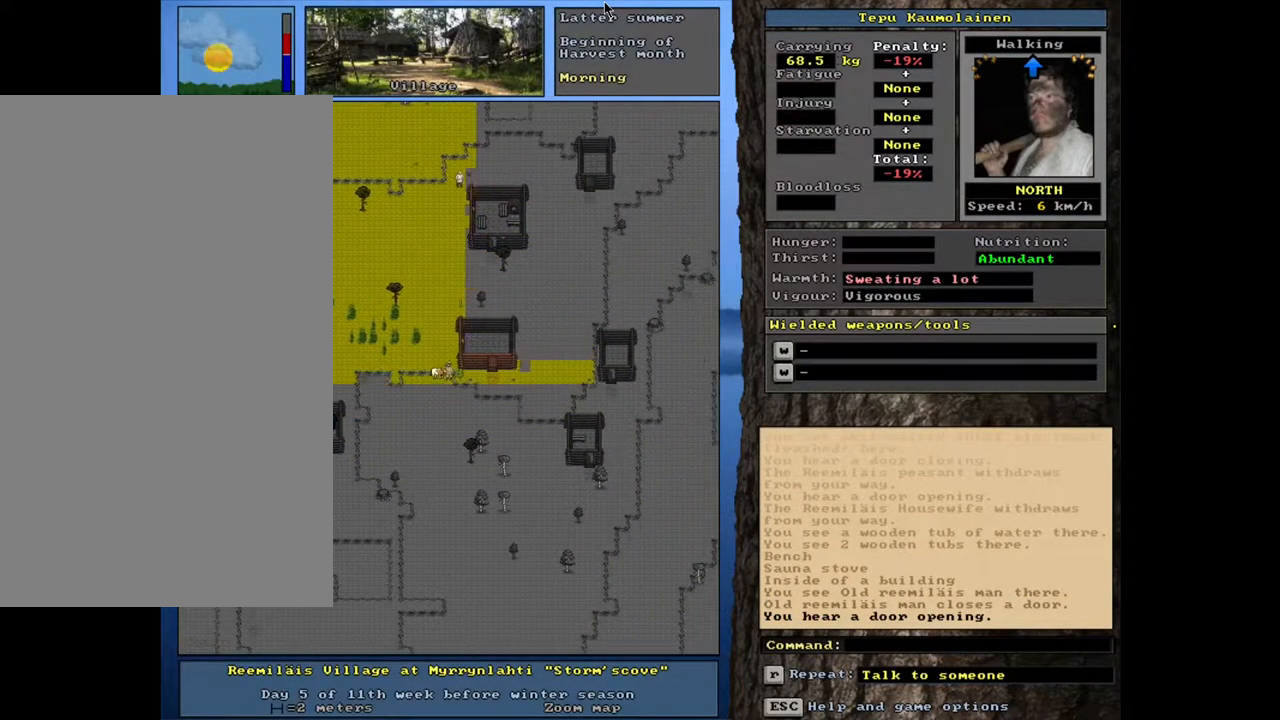
{"keys": ["ctrl_l"], "mouse": [], "events": []}
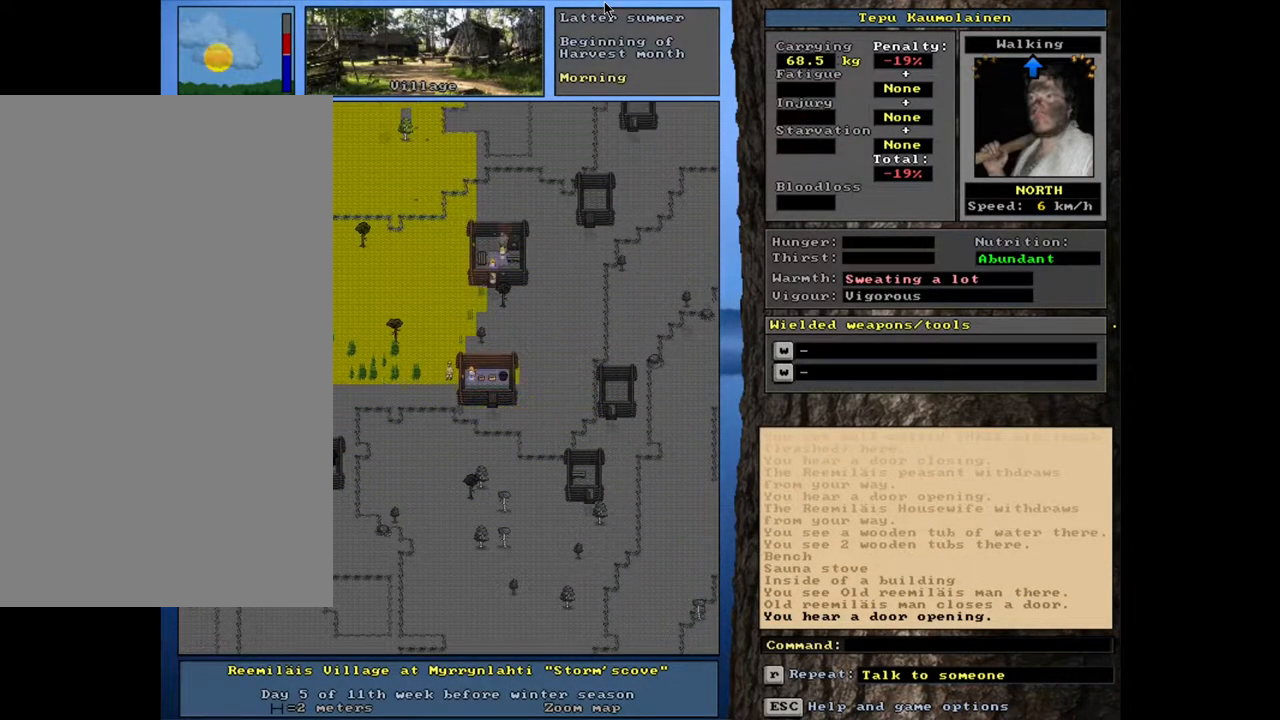
{"keys": ["ctrl_l"], "mouse": [], "events": []}
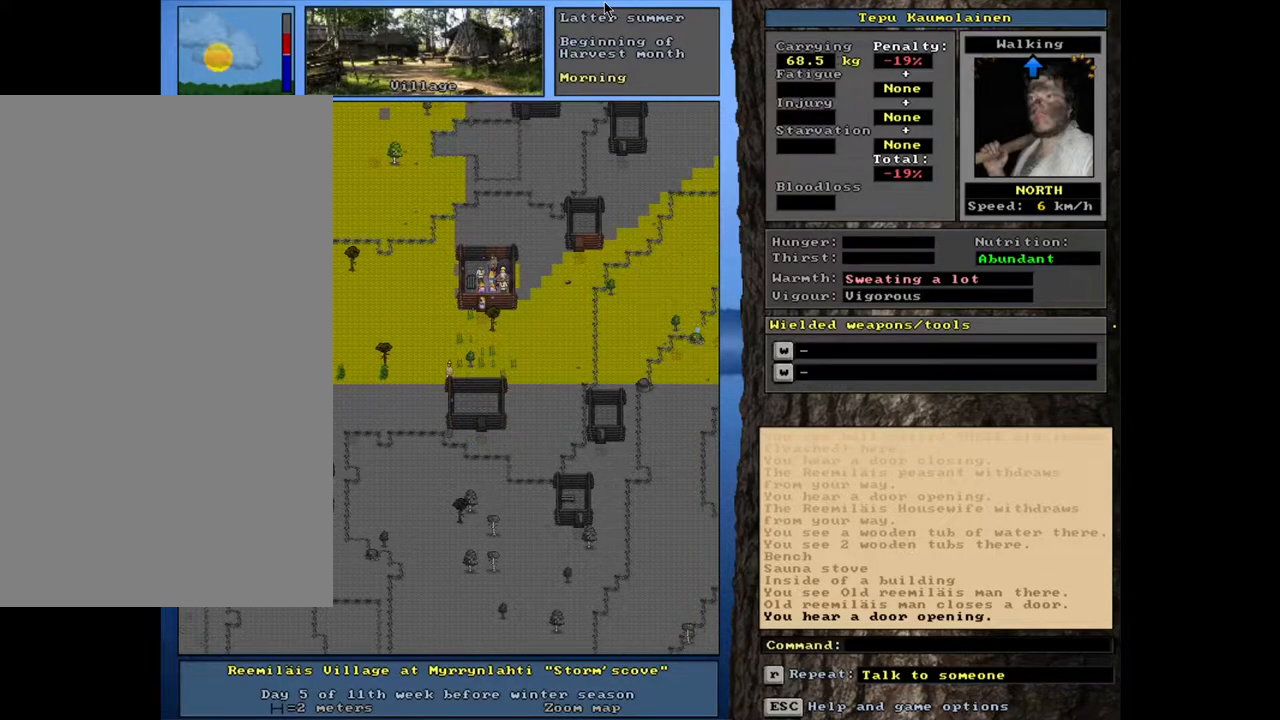
{"keys": ["ctrl_l"], "mouse": [], "events": []}
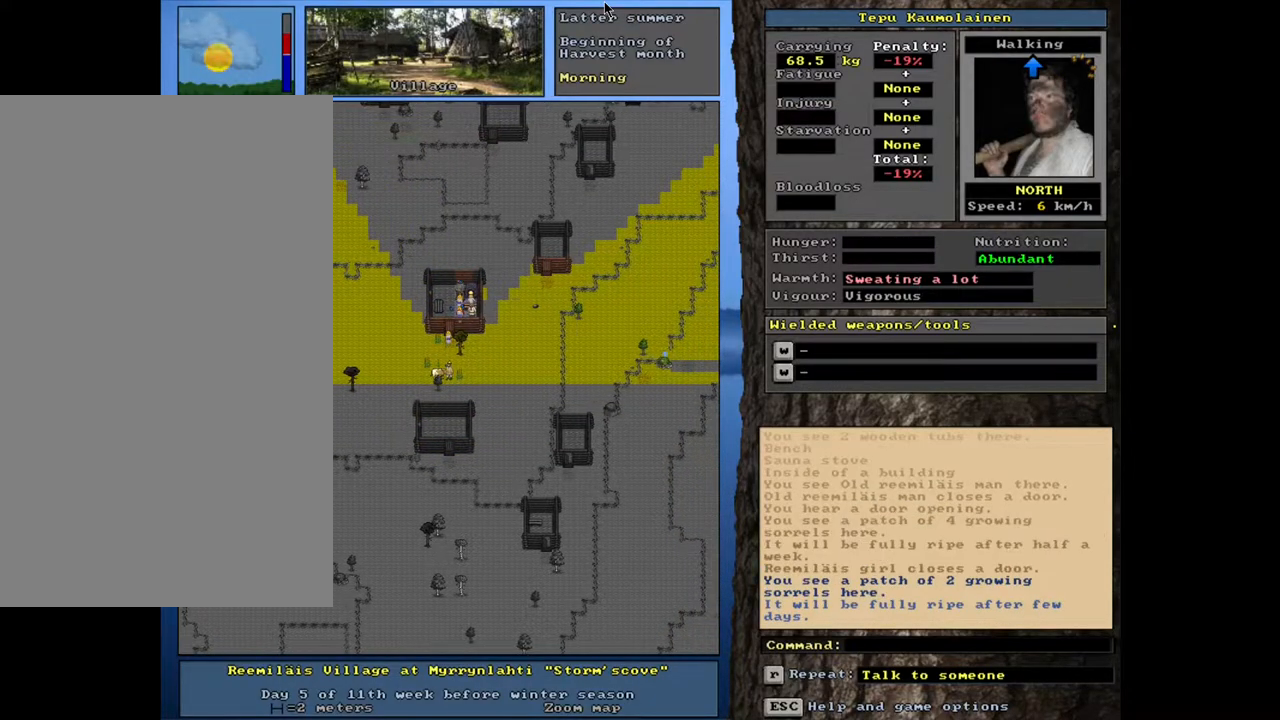
{"keys": ["ctrl_l"], "mouse": [], "events": []}
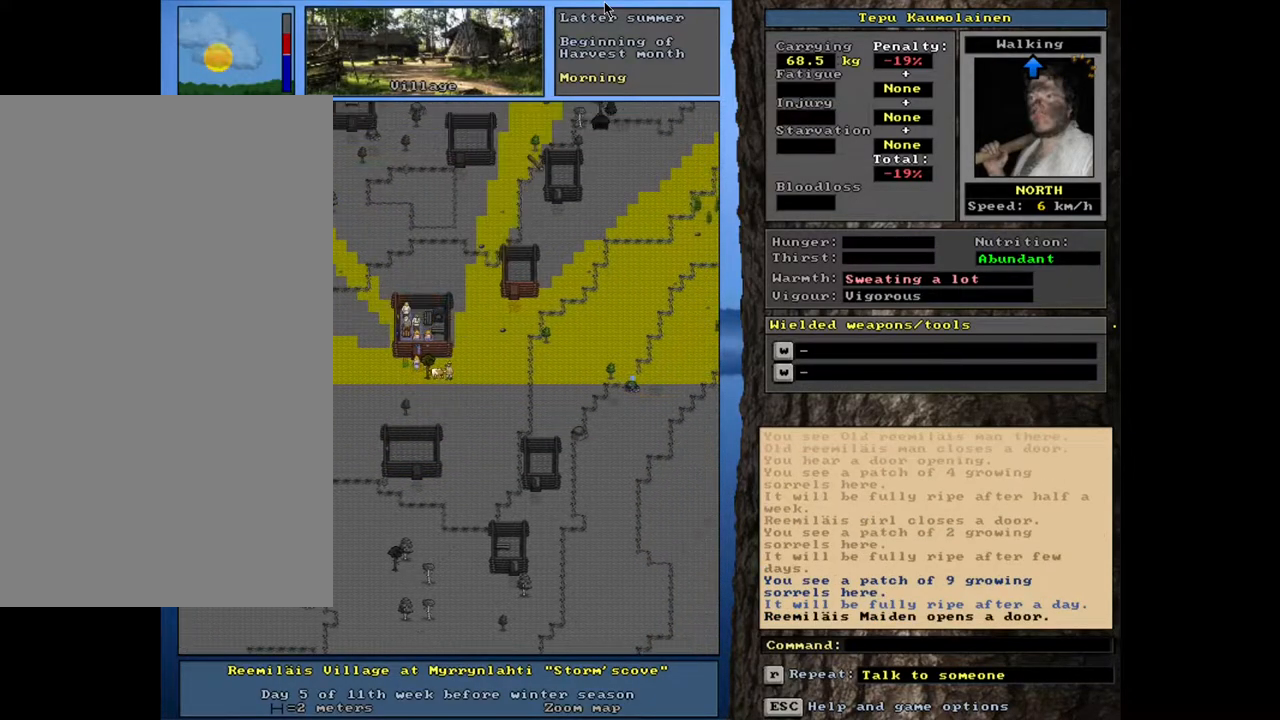
{"keys": ["ctrl_l"], "mouse": [], "events": []}
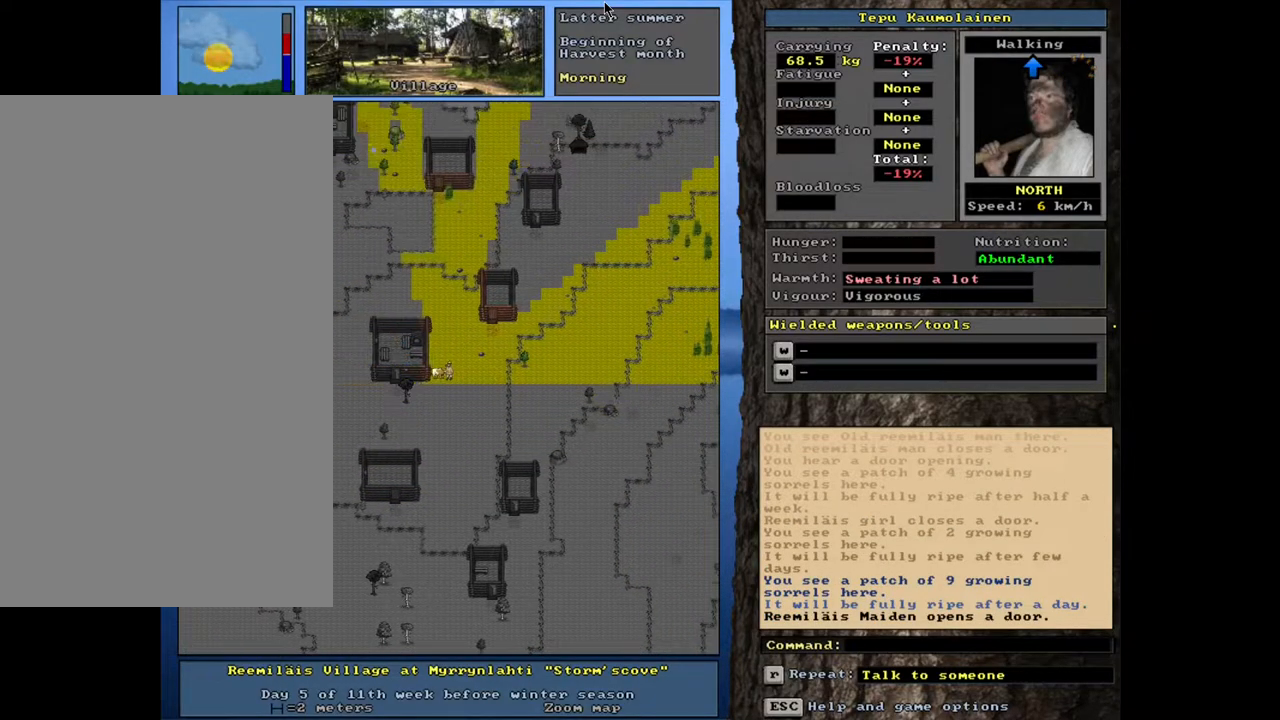
{"keys": ["ctrl_l"], "mouse": [], "events": []}
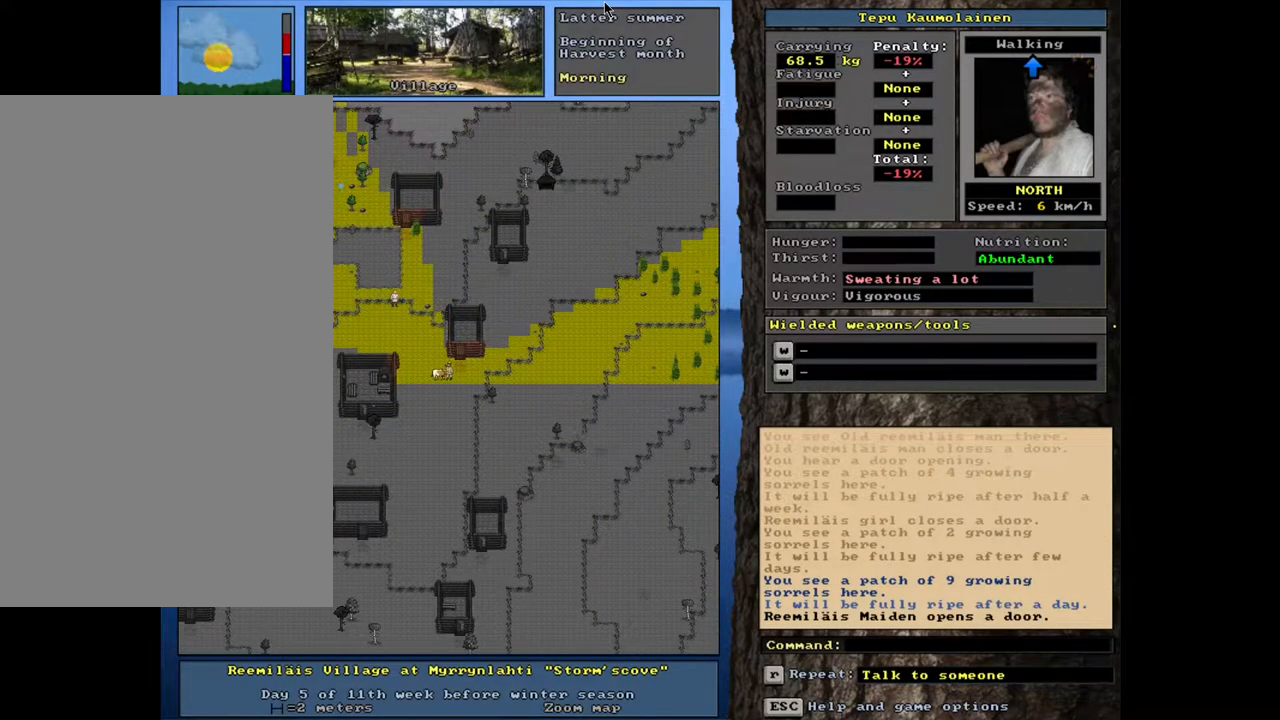
{"keys": ["ctrl_l"], "mouse": [], "events": []}
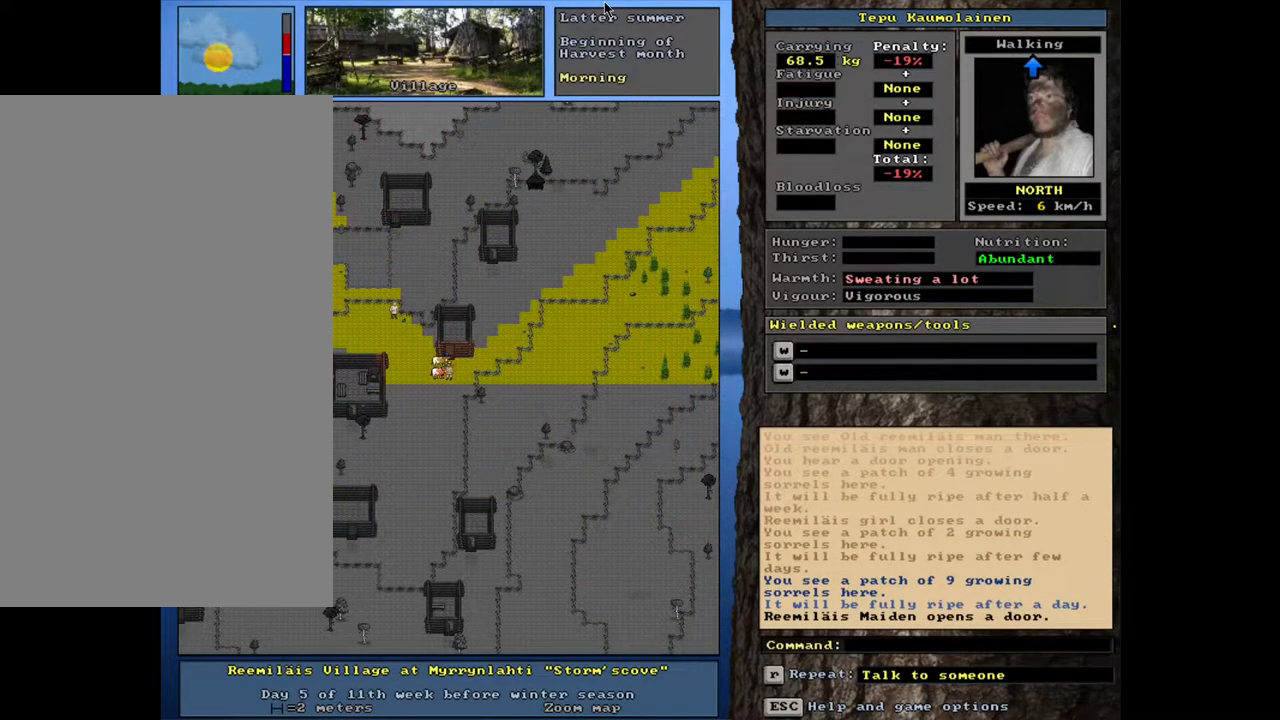
{"keys": ["ctrl_l"], "mouse": [], "events": []}
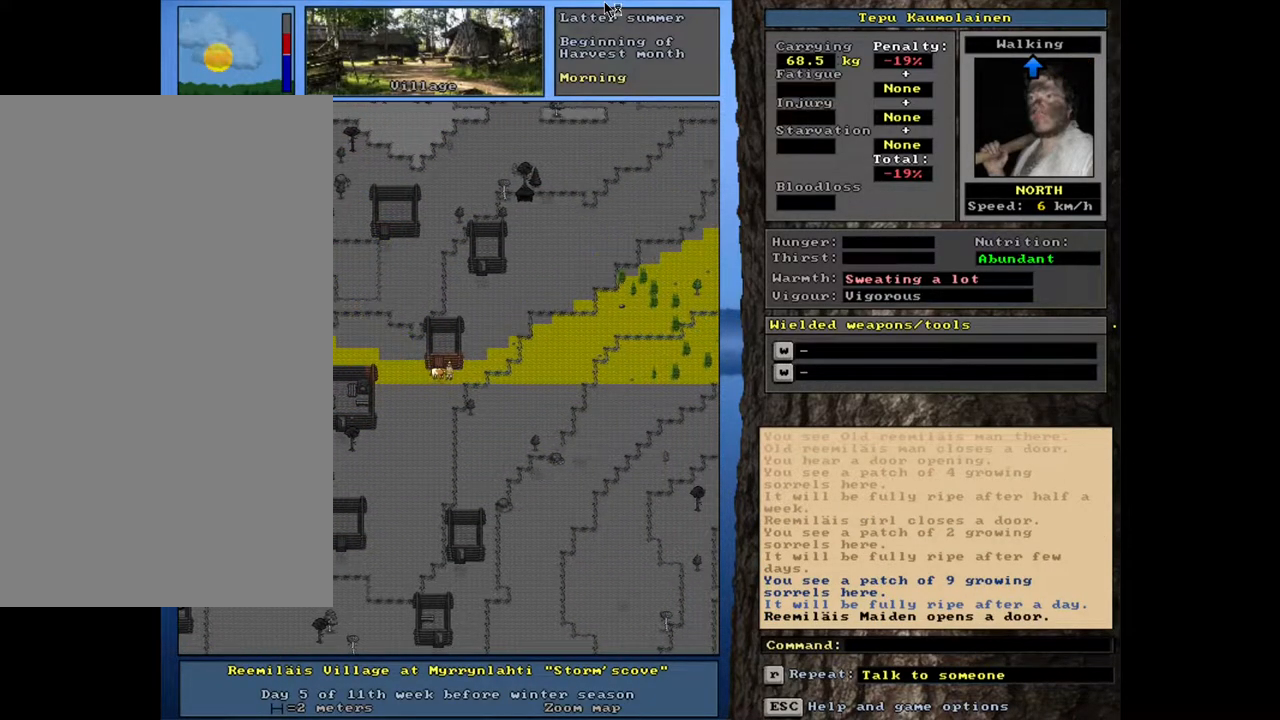
{"keys": ["ctrl_l"], "mouse": [], "events": []}
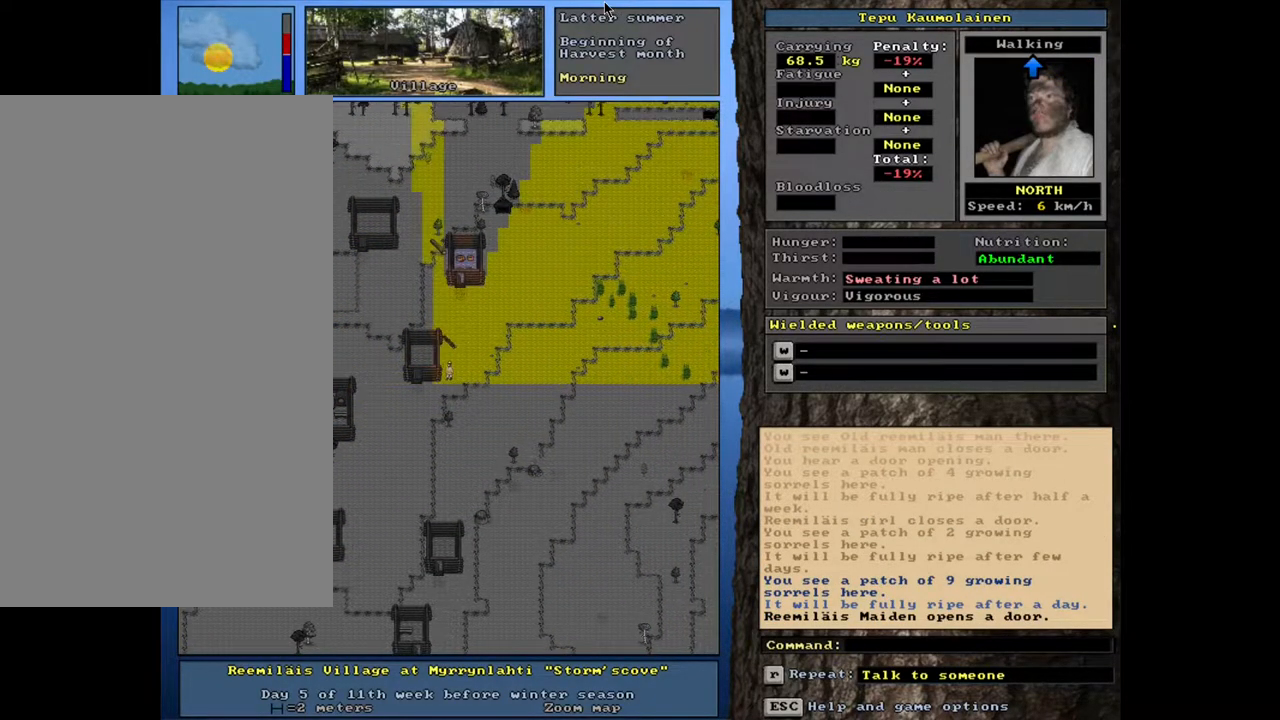
{"keys": ["ctrl_l"], "mouse": [], "events": []}
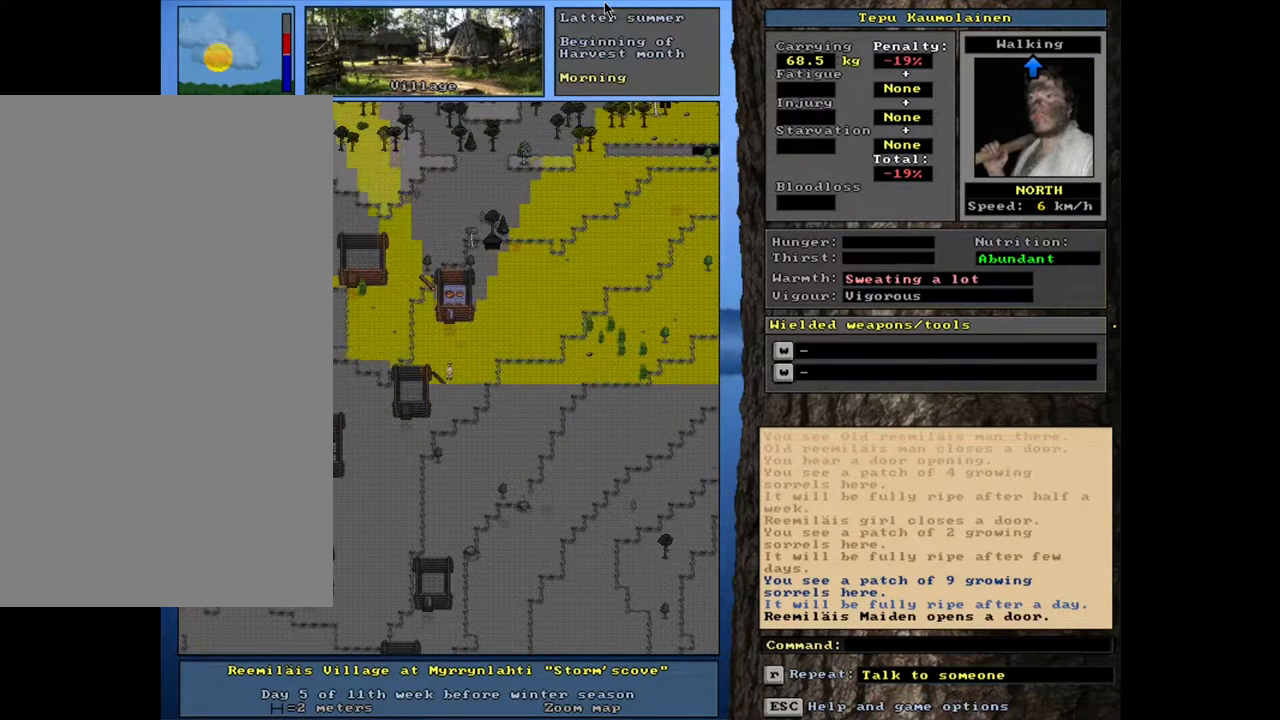
{"keys": ["ctrl_l"], "mouse": [], "events": []}
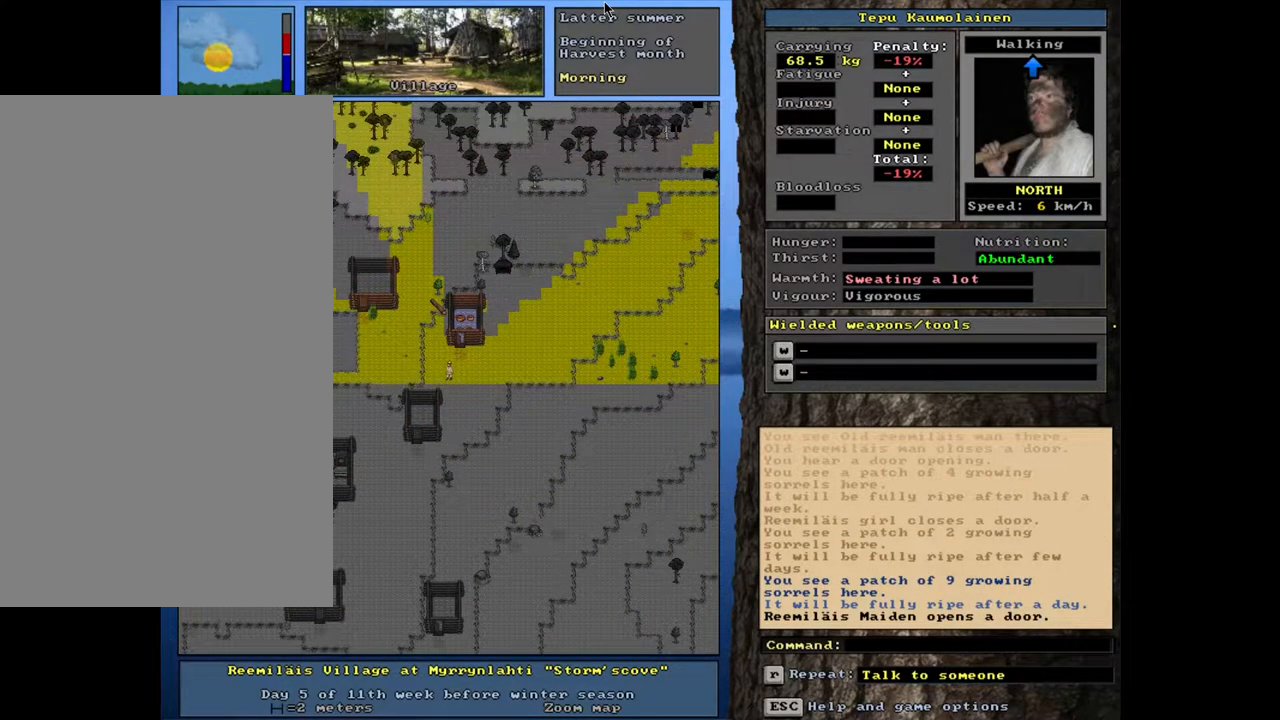
{"keys": ["ctrl_l"], "mouse": [], "events": []}
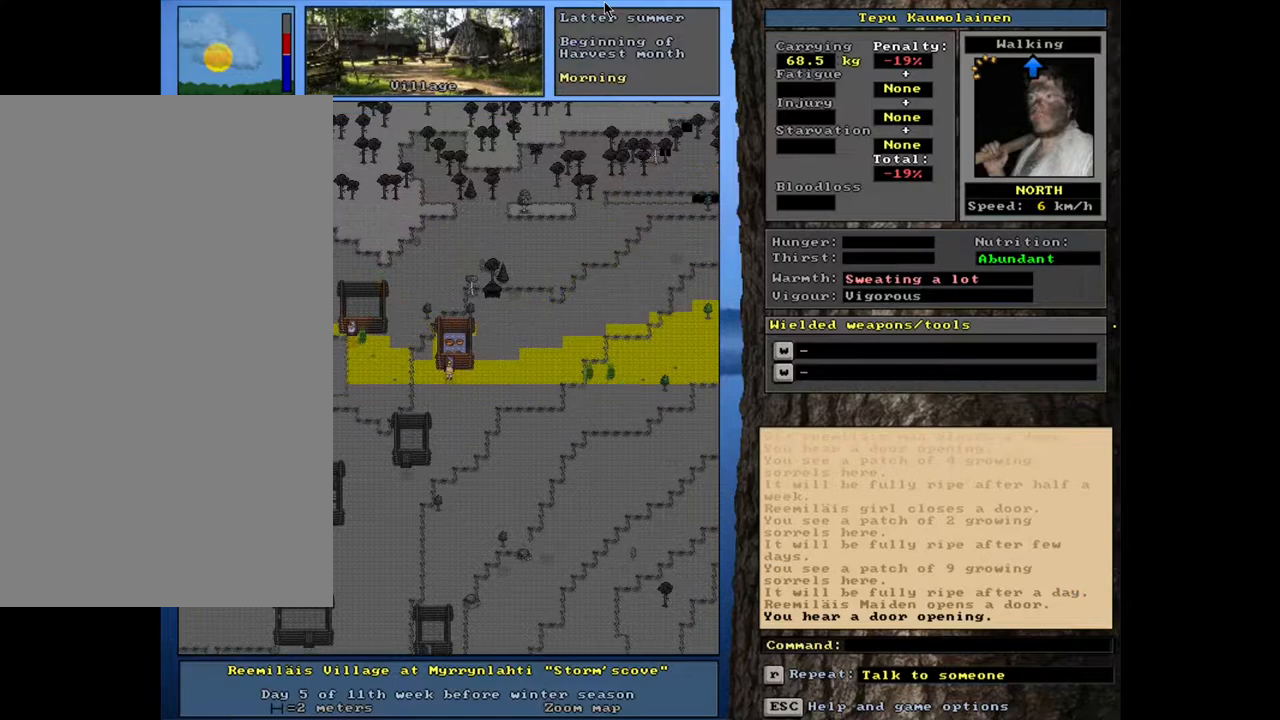
{"keys": ["ctrl_l"], "mouse": [], "events": []}
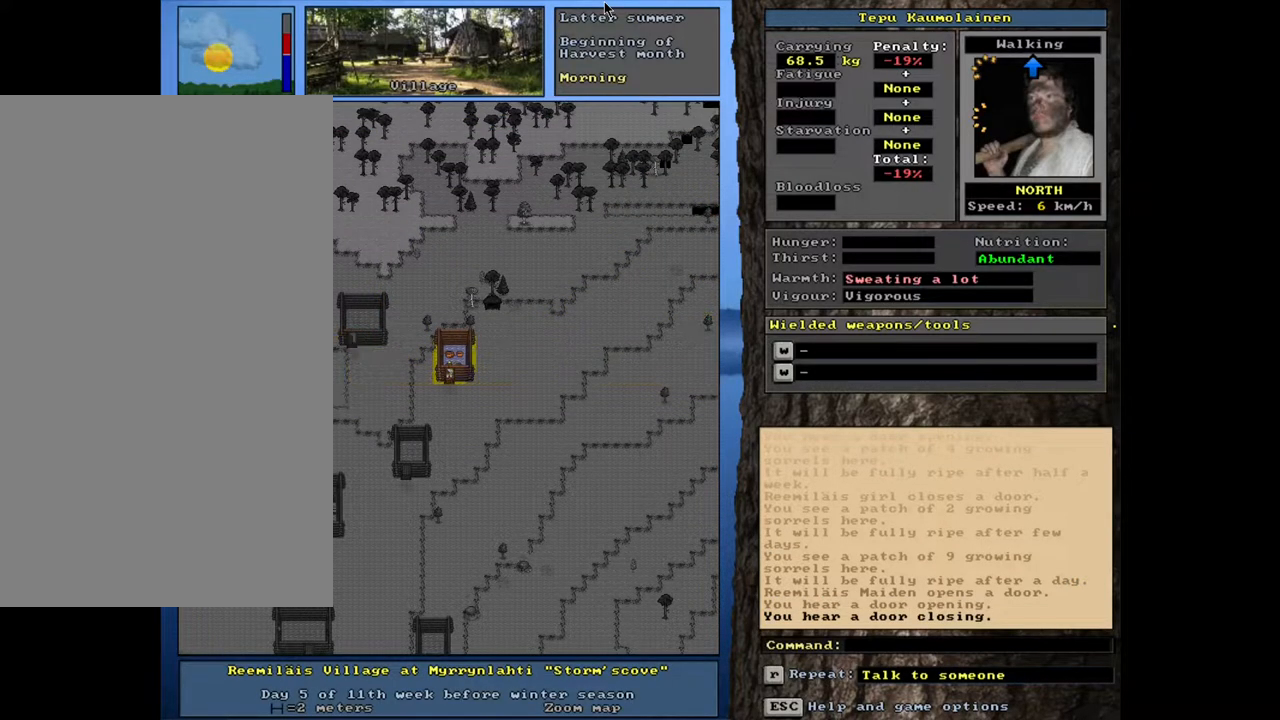
{"keys": ["ctrl_l"], "mouse": [], "events": []}
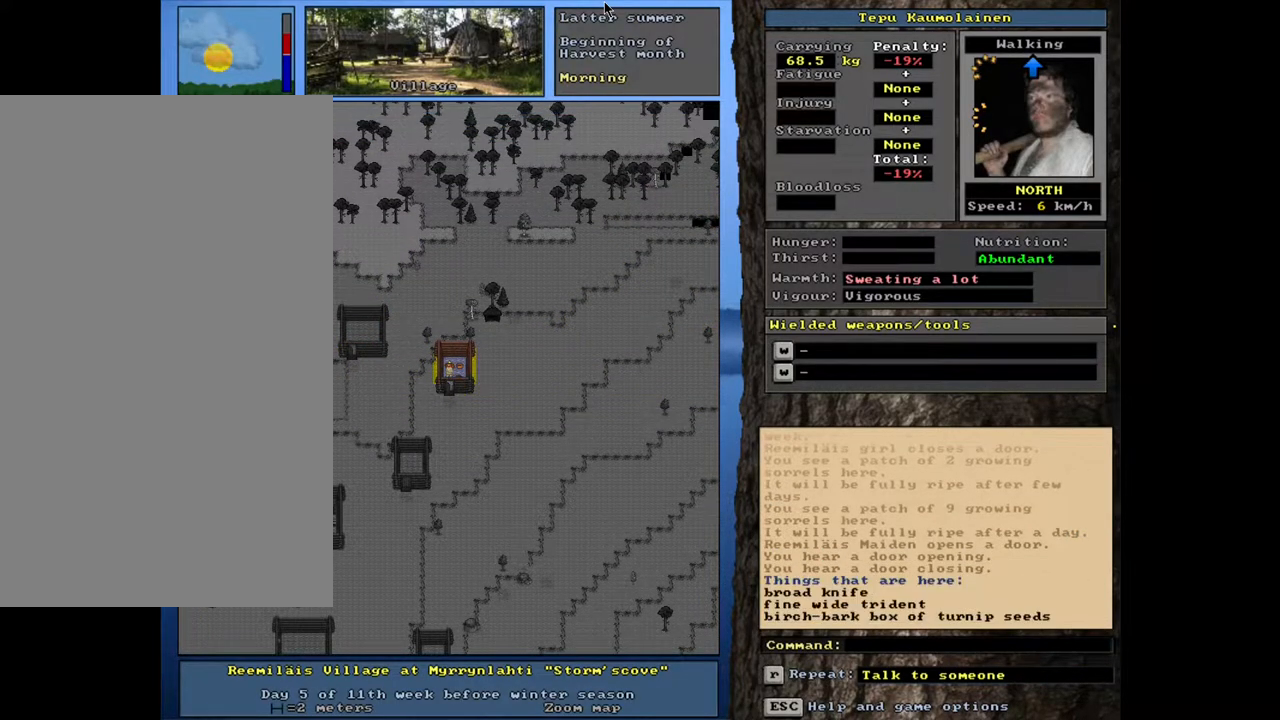
{"keys": ["ctrl_l"], "mouse": [], "events": []}
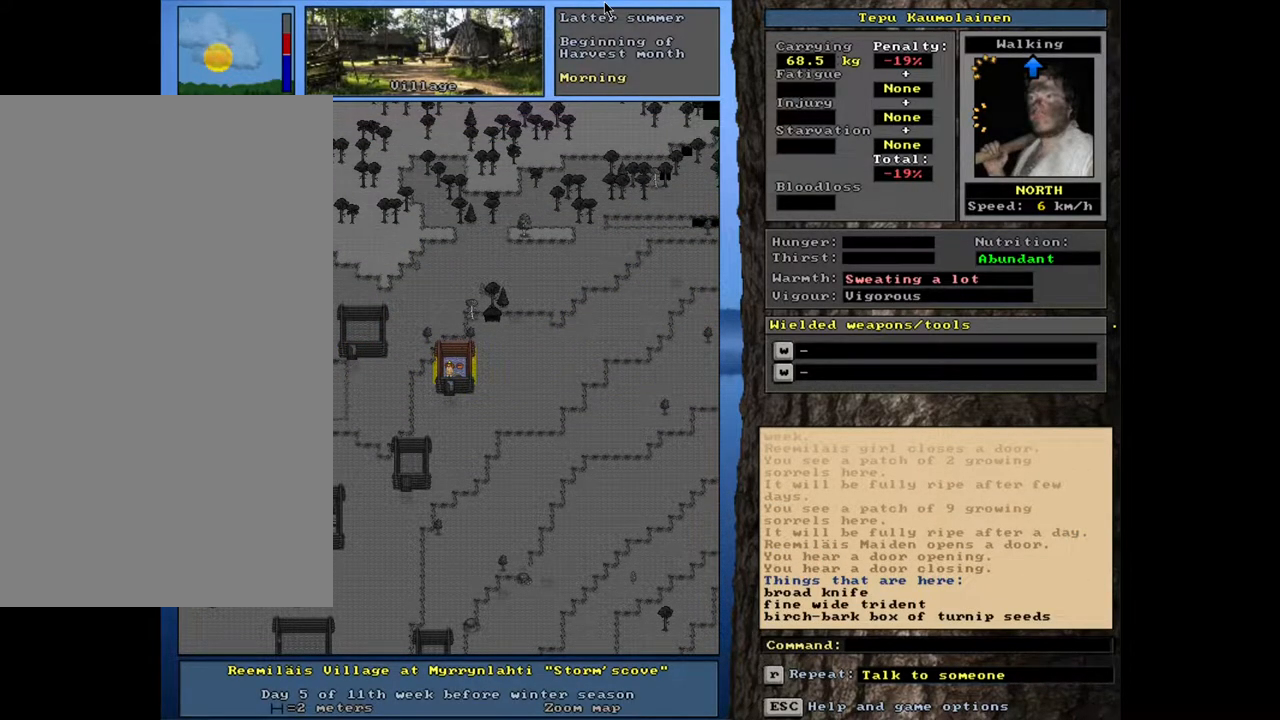
{"keys": ["ctrl_l"], "mouse": [], "events": []}
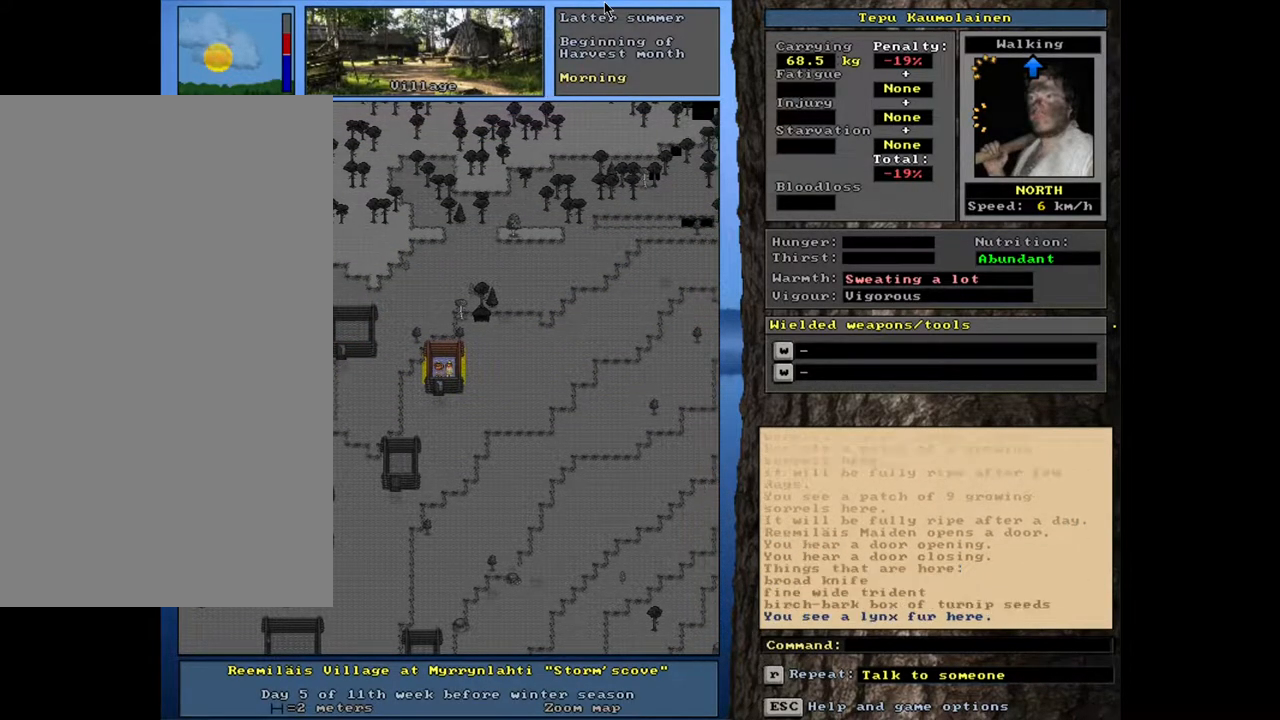
{"keys": ["ctrl_l"], "mouse": [], "events": []}
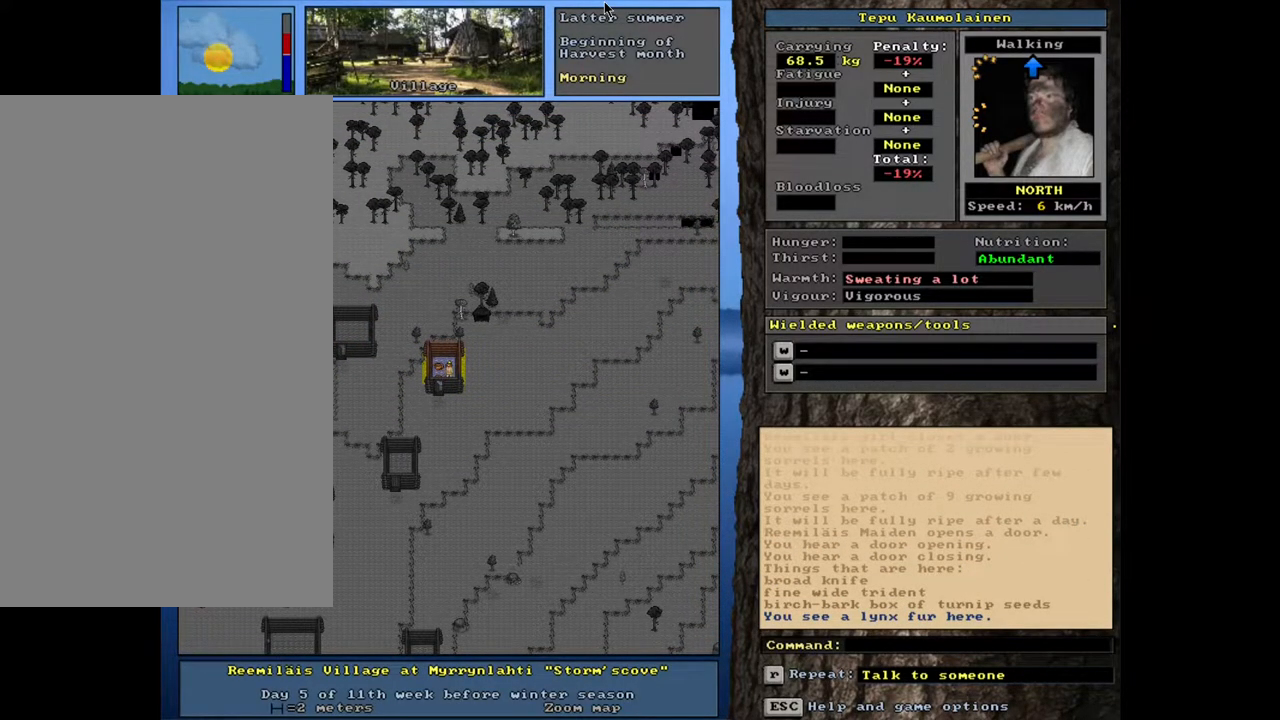
{"keys": ["ctrl_l"], "mouse": [], "events": []}
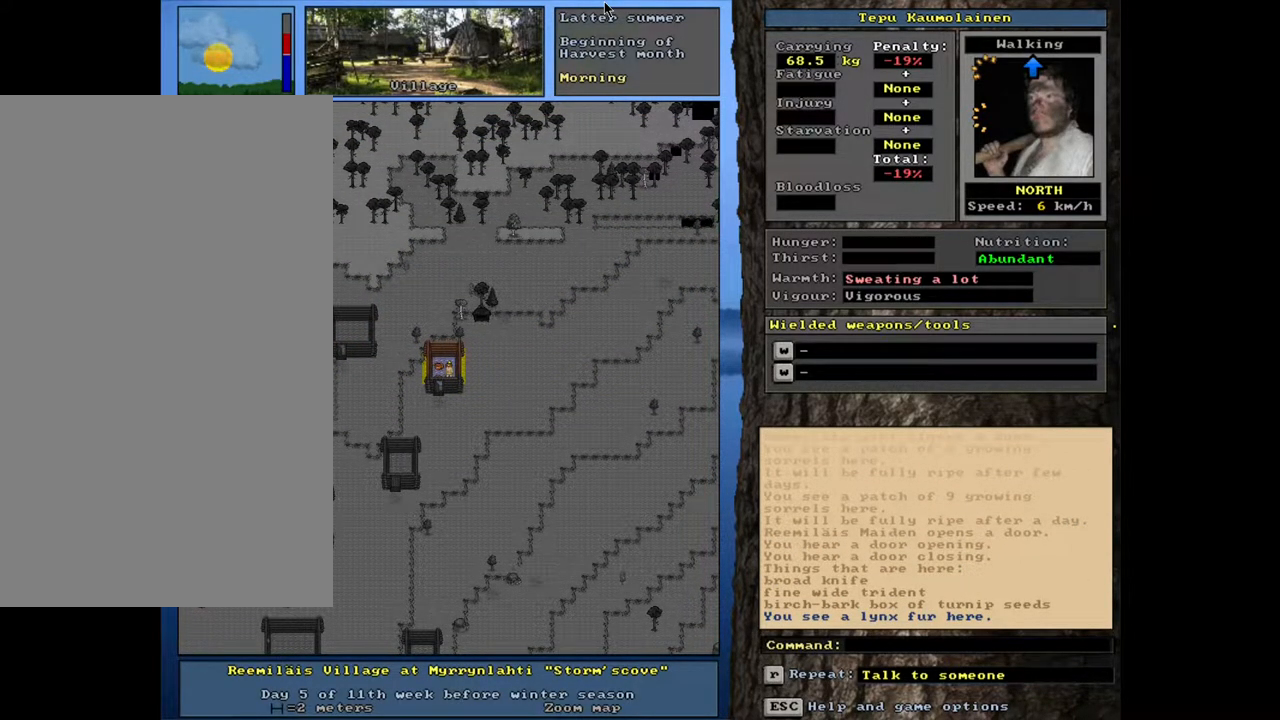
{"keys": ["ctrl_l"], "mouse": [], "events": []}
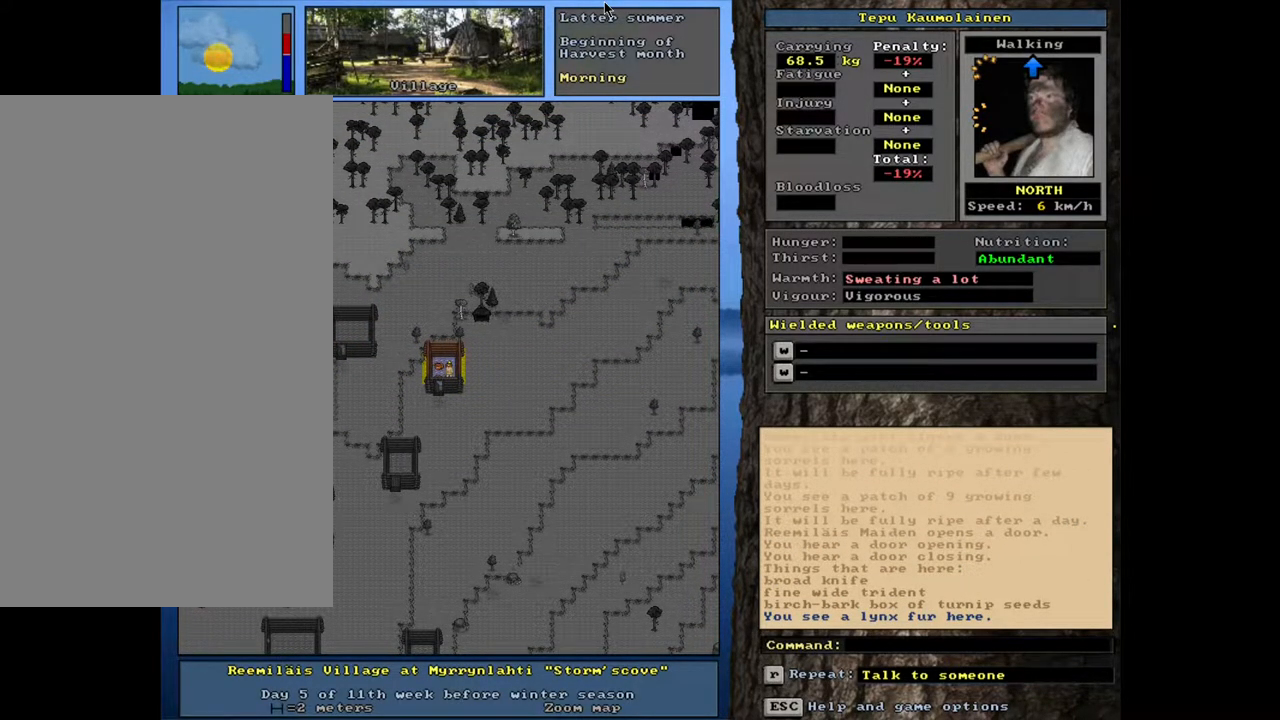
{"keys": [], "mouse": [], "events": [[33, "ctrl_l", "up"], [317, "g", "down"], [417, "g", "up"]]}
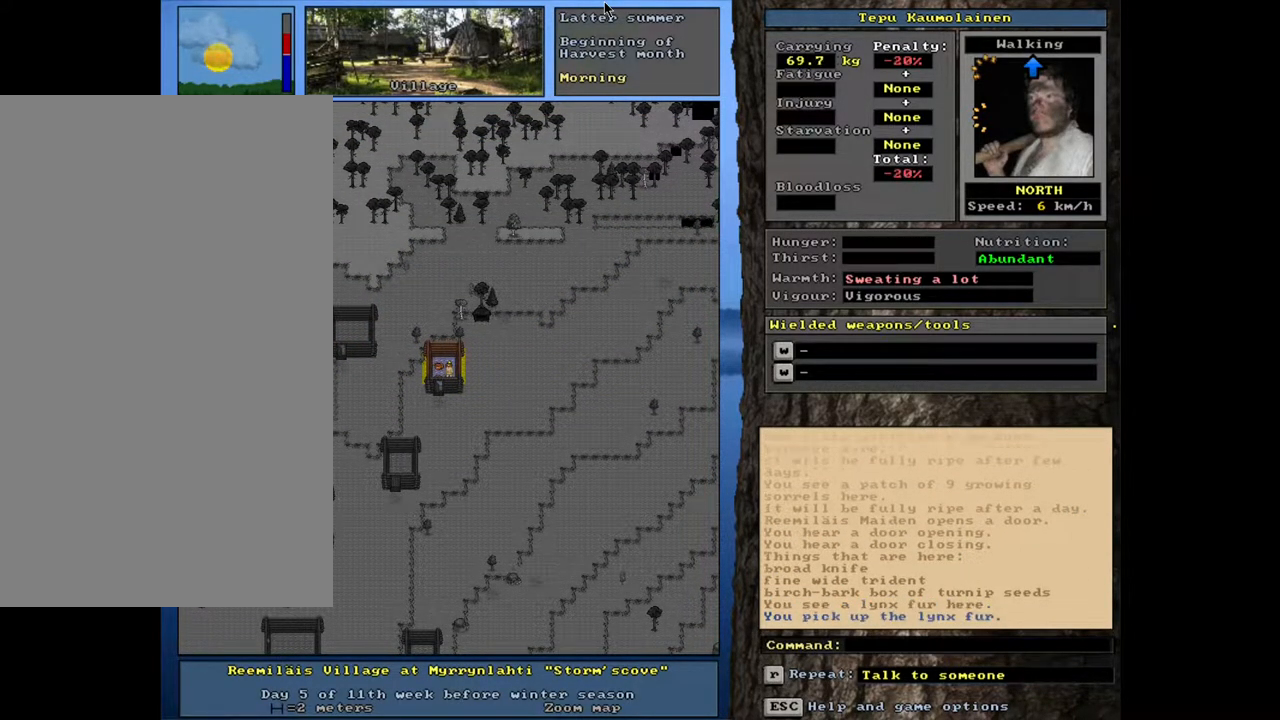
{"keys": [], "mouse": [], "events": []}